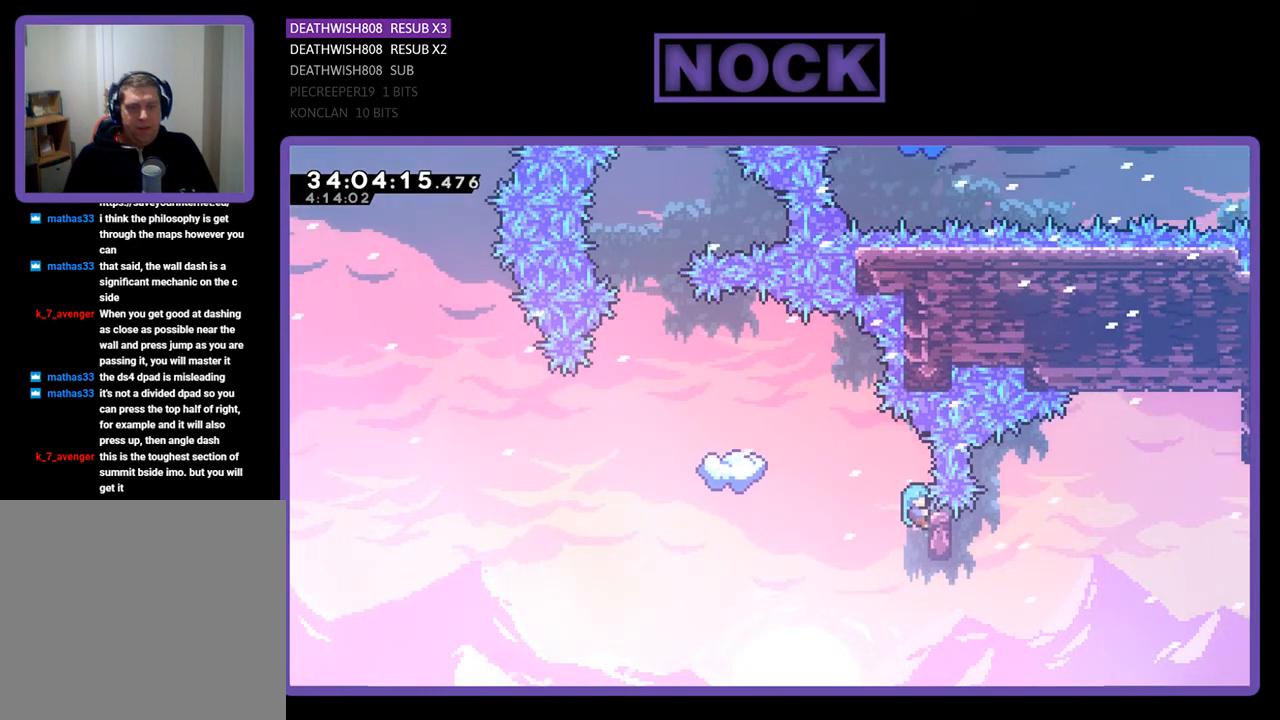
Gameplay with a controller (PlayStation layout); each line is a JSON object with the inputs held at the frame after it. "events" lists button and stick changes between this image and that frame as [ms after this image, input, new state], when the widget could be followed in between. Not read: left_stick right_stick.
{"buttons": ["CROSS", "R2", "DPAD_UP", "DPAD_LEFT"], "events": [[267, "DPAD_LEFT", "down"], [433, "CROSS", "down"], [433, "DPAD_UP", "down"]]}
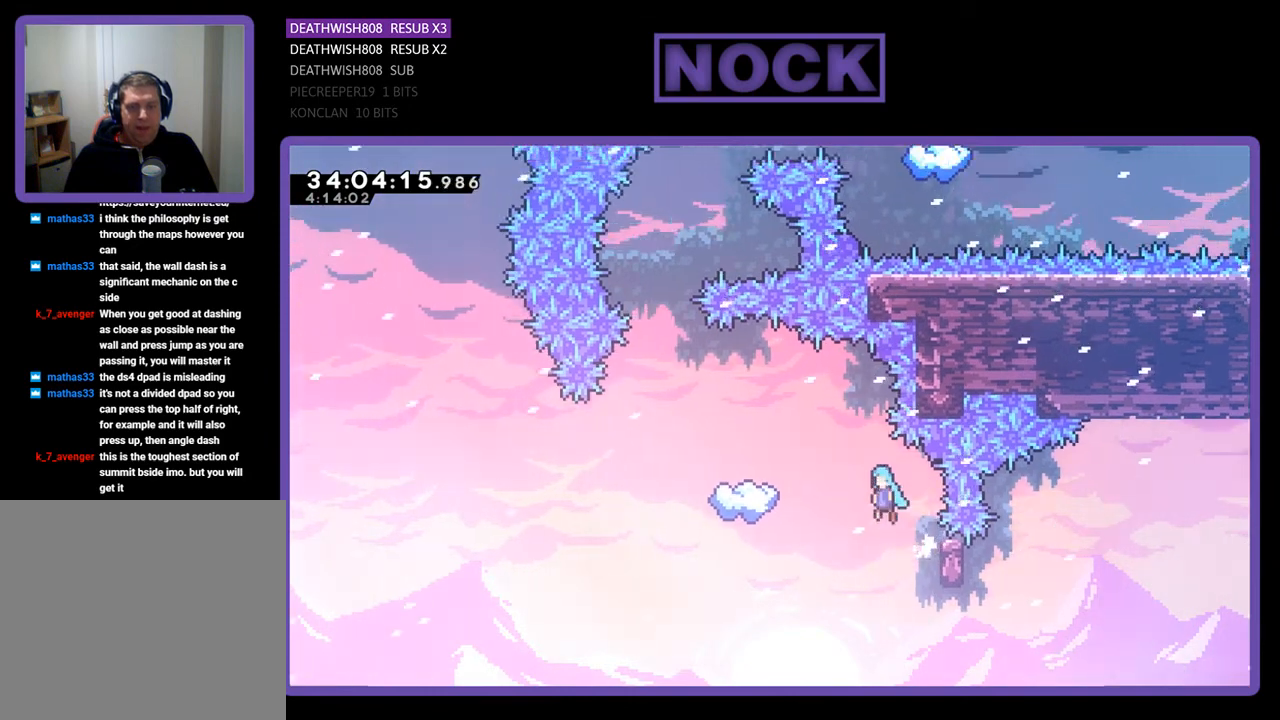
{"buttons": ["CROSS", "R2", "DPAD_LEFT"], "events": [[500, "DPAD_UP", "up"]]}
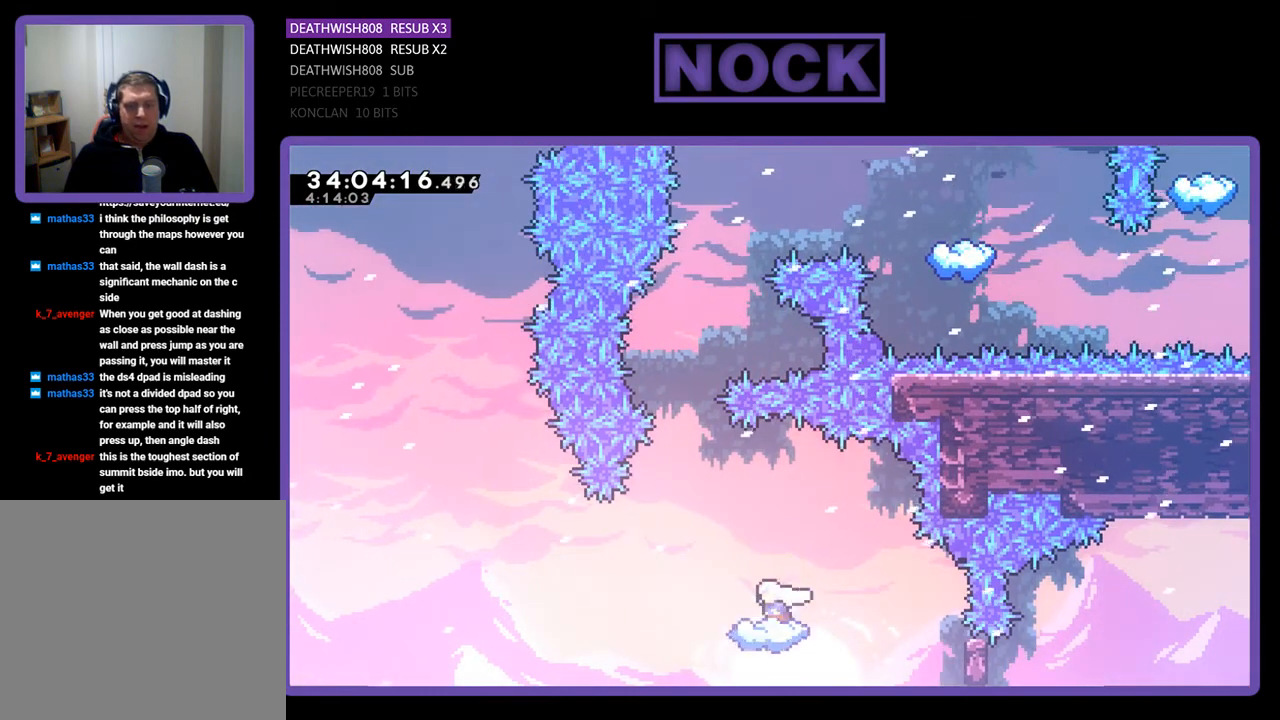
{"buttons": ["R2"], "events": [[33, "DPAD_LEFT", "up"], [67, "CROSS", "up"]]}
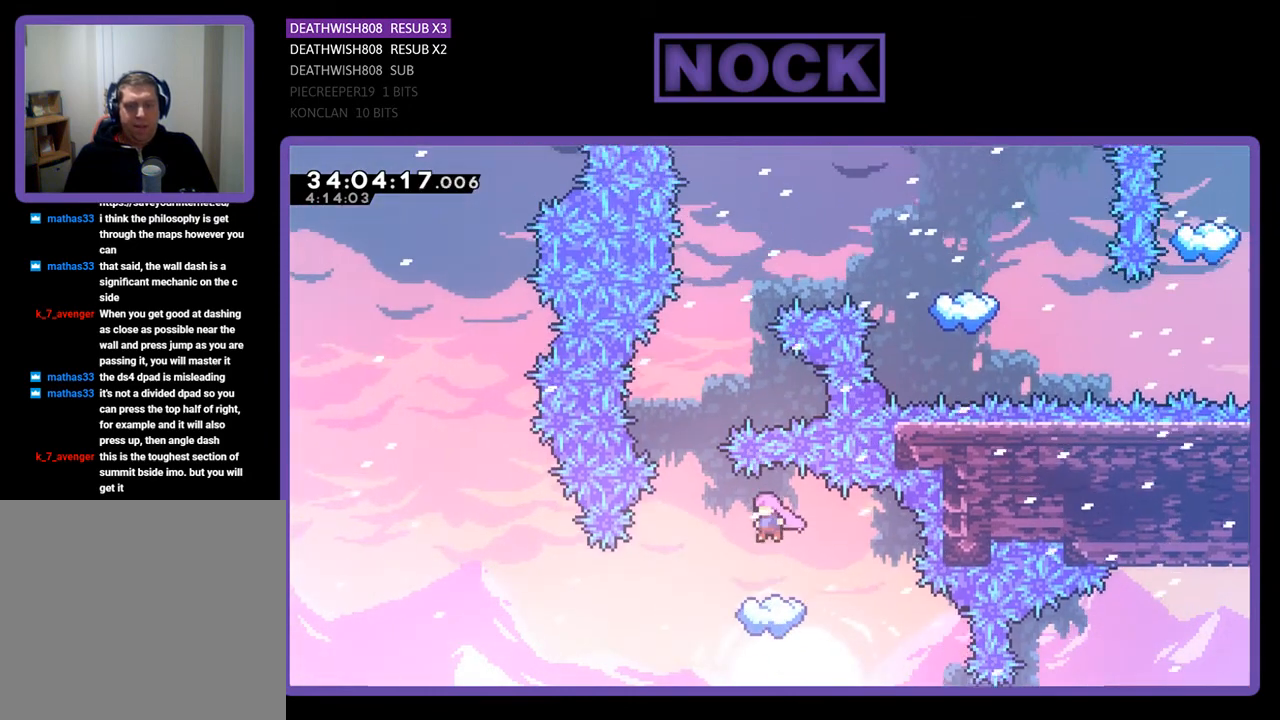
{"buttons": ["R2", "DPAD_LEFT"], "events": [[433, "DPAD_LEFT", "down"]]}
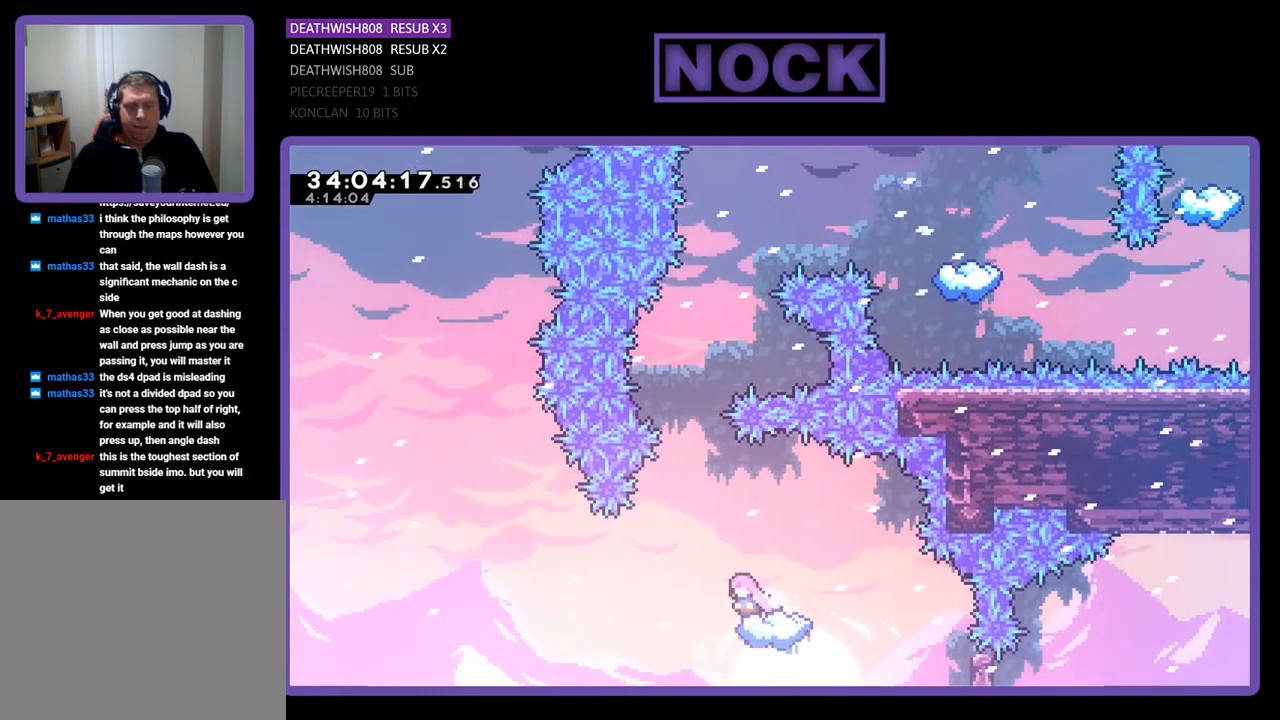
{"buttons": ["R2", "DPAD_UP", "DPAD_RIGHT"], "events": [[67, "CROSS", "down"], [133, "DPAD_LEFT", "up"], [133, "DPAD_UP", "down"], [400, "CROSS", "up"], [500, "DPAD_RIGHT", "down"]]}
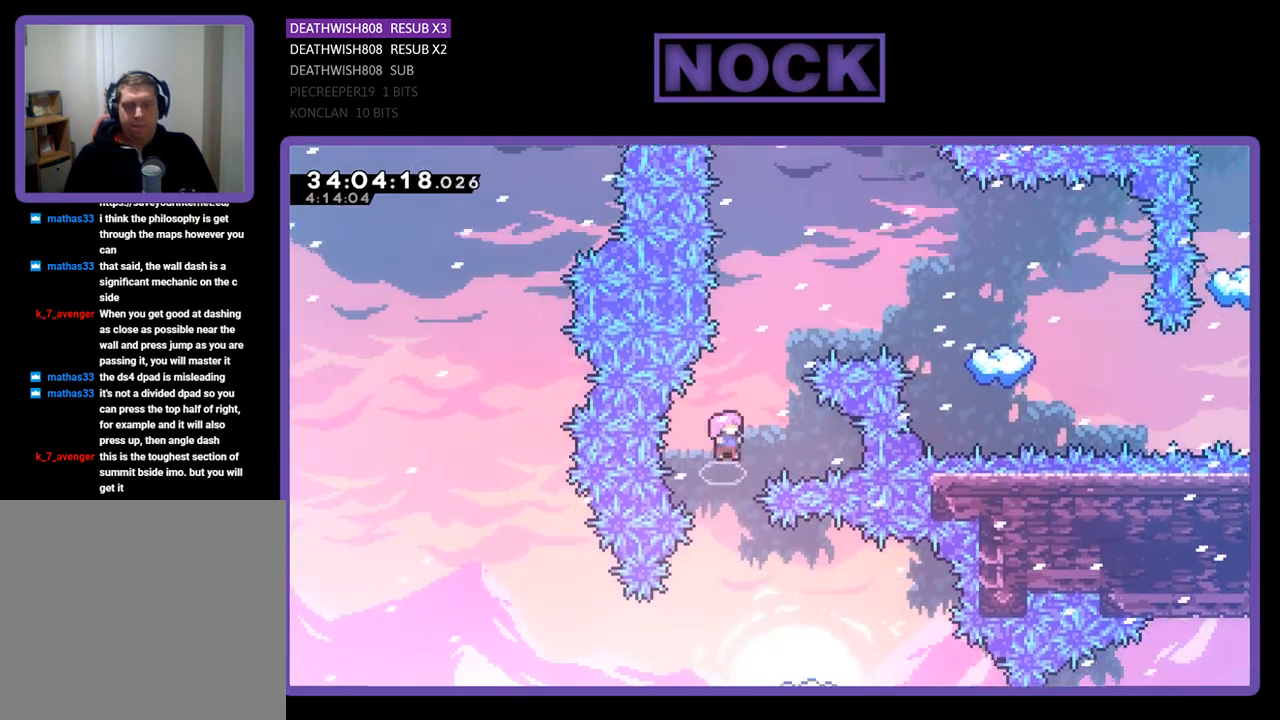
{"buttons": ["CIRCLE", "R2", "DPAD_UP"], "events": [[33, "CIRCLE", "down"], [233, "DPAD_RIGHT", "up"], [333, "CIRCLE", "up"], [500, "CIRCLE", "down"]]}
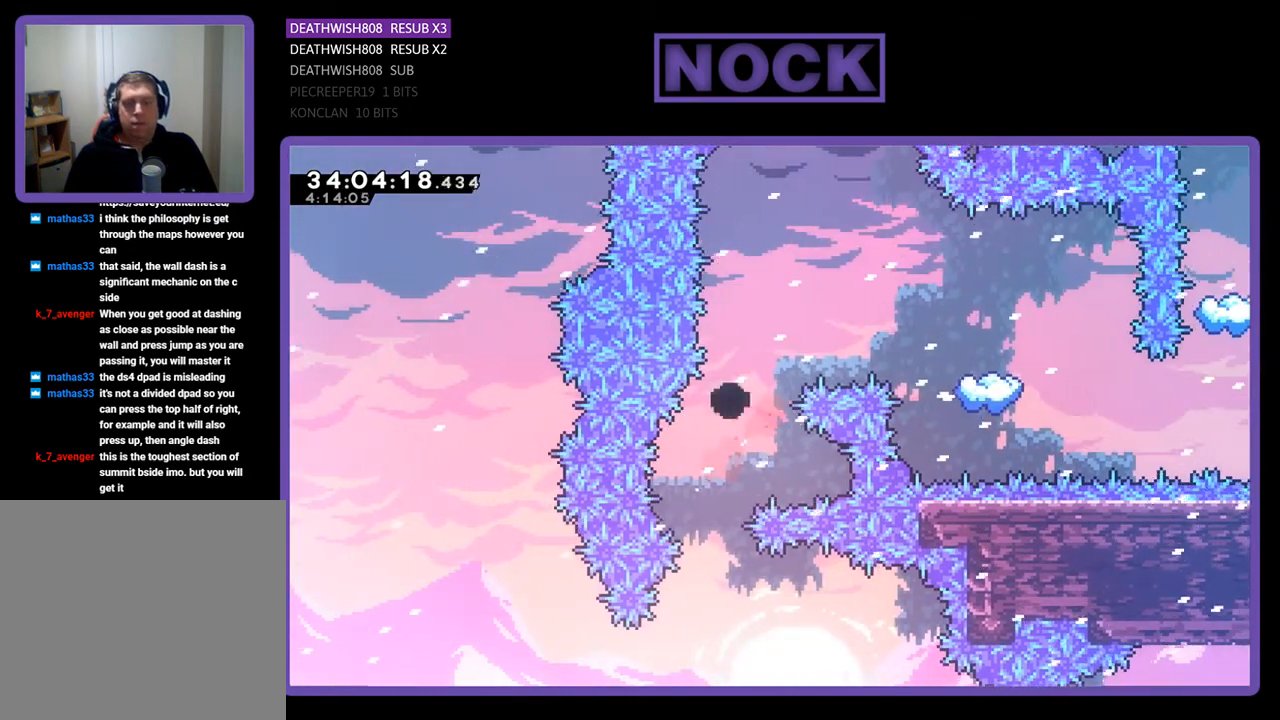
{"buttons": [], "events": [[133, "DPAD_UP", "up"], [200, "CIRCLE", "up"], [200, "R2", "up"]]}
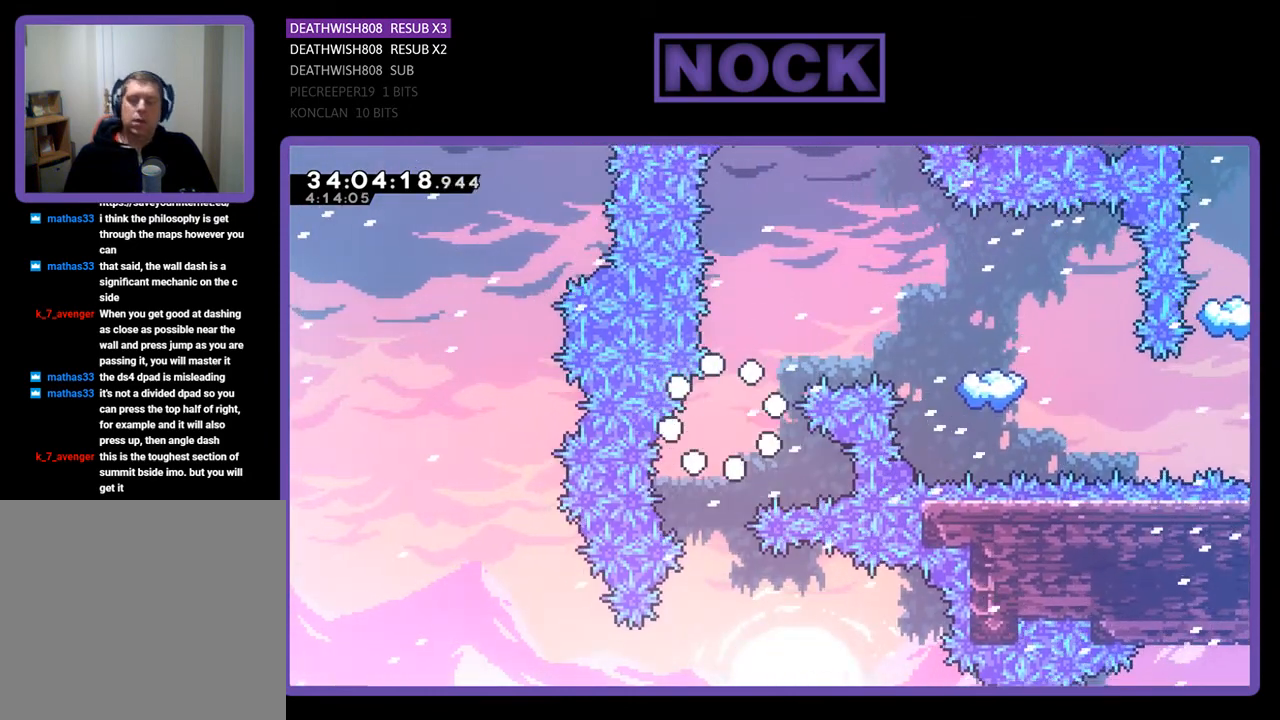
{"buttons": ["R2"], "events": [[500, "R2", "down"]]}
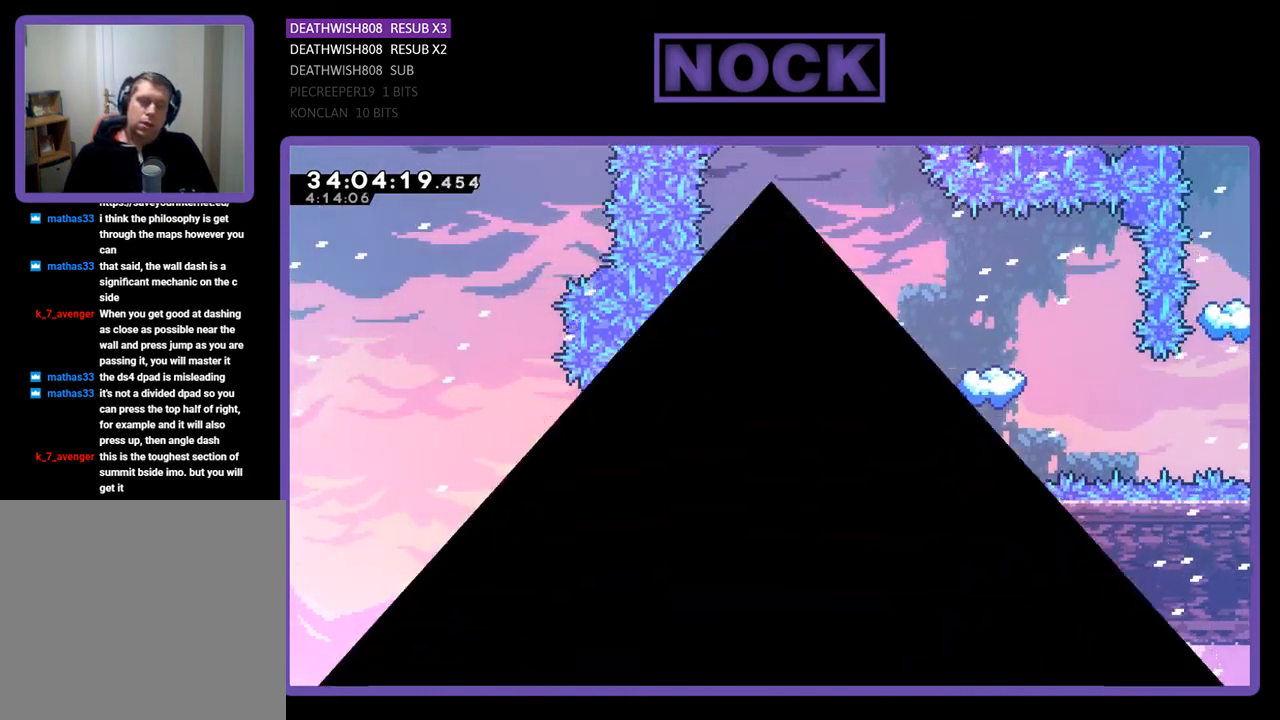
{"buttons": ["R2", "DPAD_LEFT"], "events": [[167, "DPAD_LEFT", "down"]]}
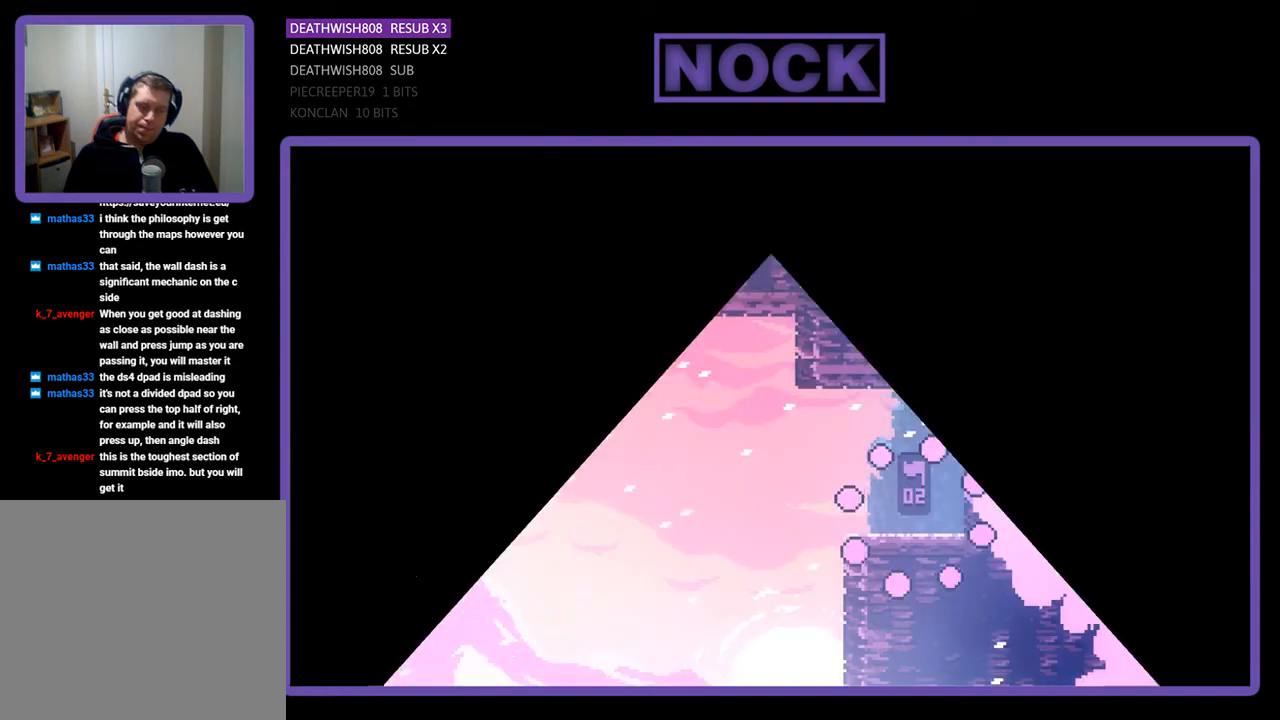
{"buttons": ["R2", "DPAD_LEFT"], "events": []}
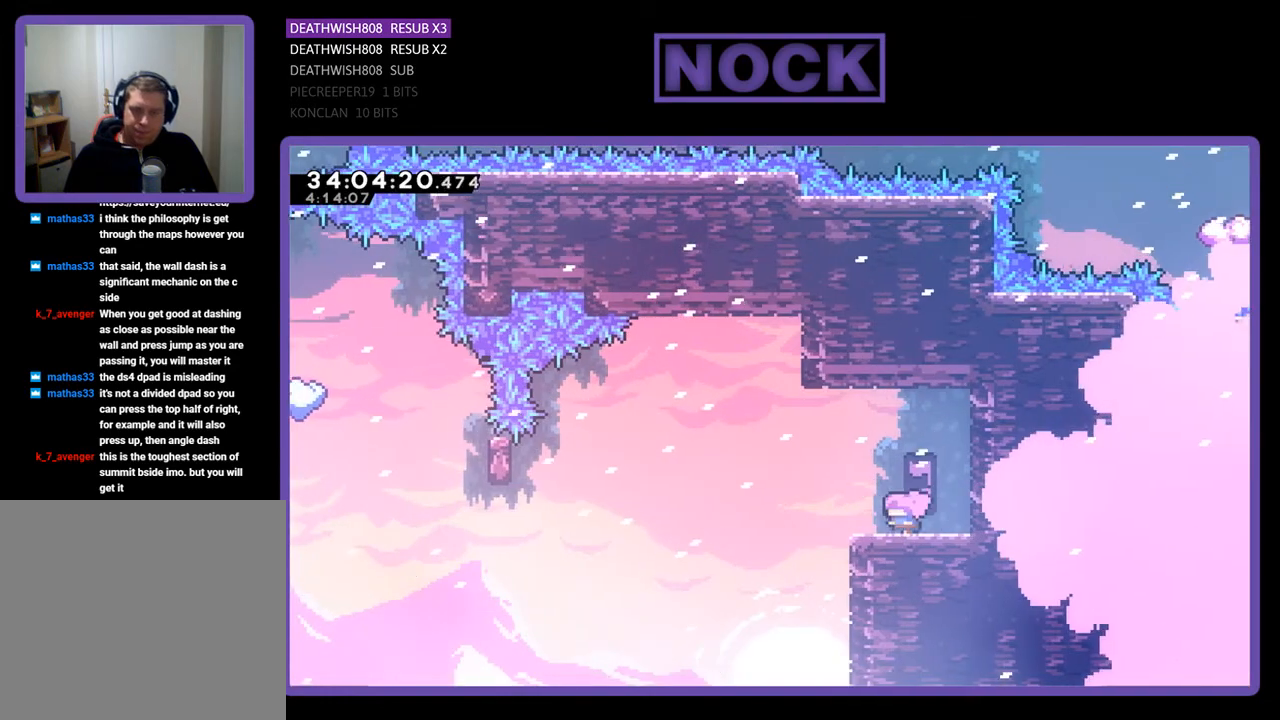
{"buttons": ["CROSS", "R2", "DPAD_LEFT"], "events": [[267, "CROSS", "down"]]}
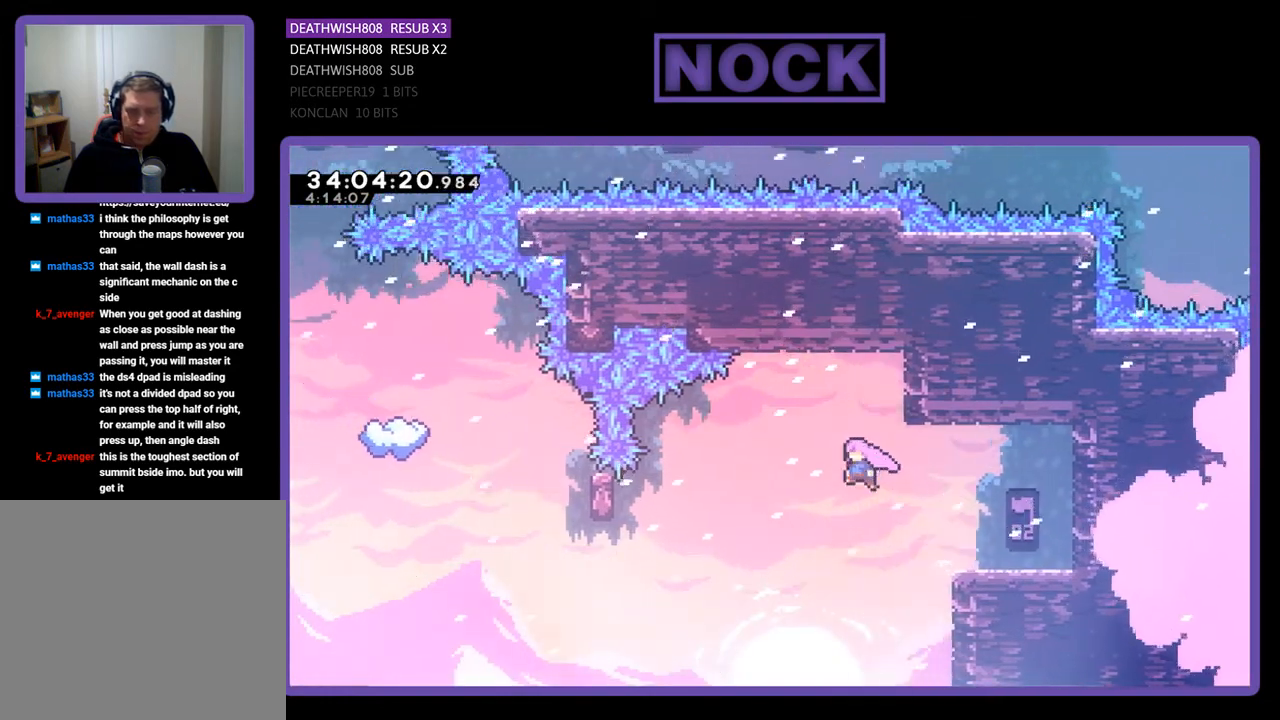
{"buttons": ["CIRCLE", "R2", "DPAD_LEFT"], "events": [[167, "CROSS", "up"], [333, "CIRCLE", "down"]]}
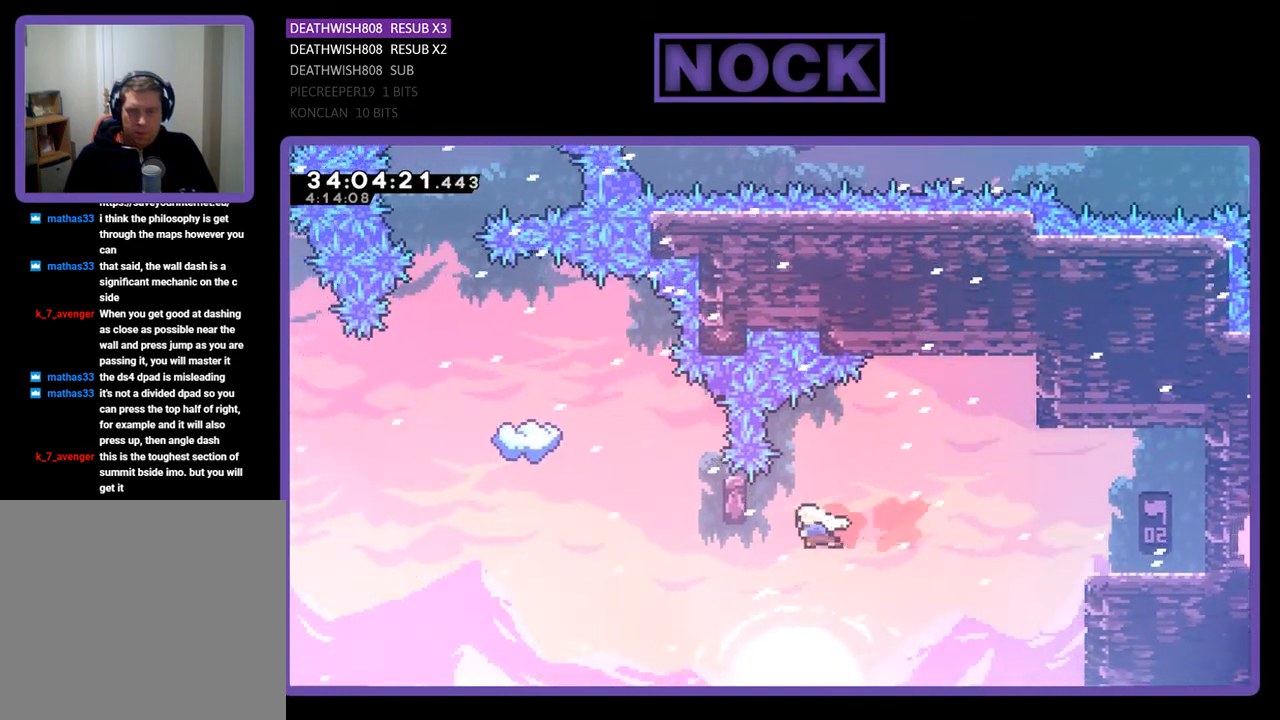
{"buttons": ["CIRCLE", "R2", "DPAD_UP"], "events": [[167, "CIRCLE", "up"], [200, "DPAD_LEFT", "up"], [333, "CIRCLE", "down"], [333, "DPAD_UP", "down"]]}
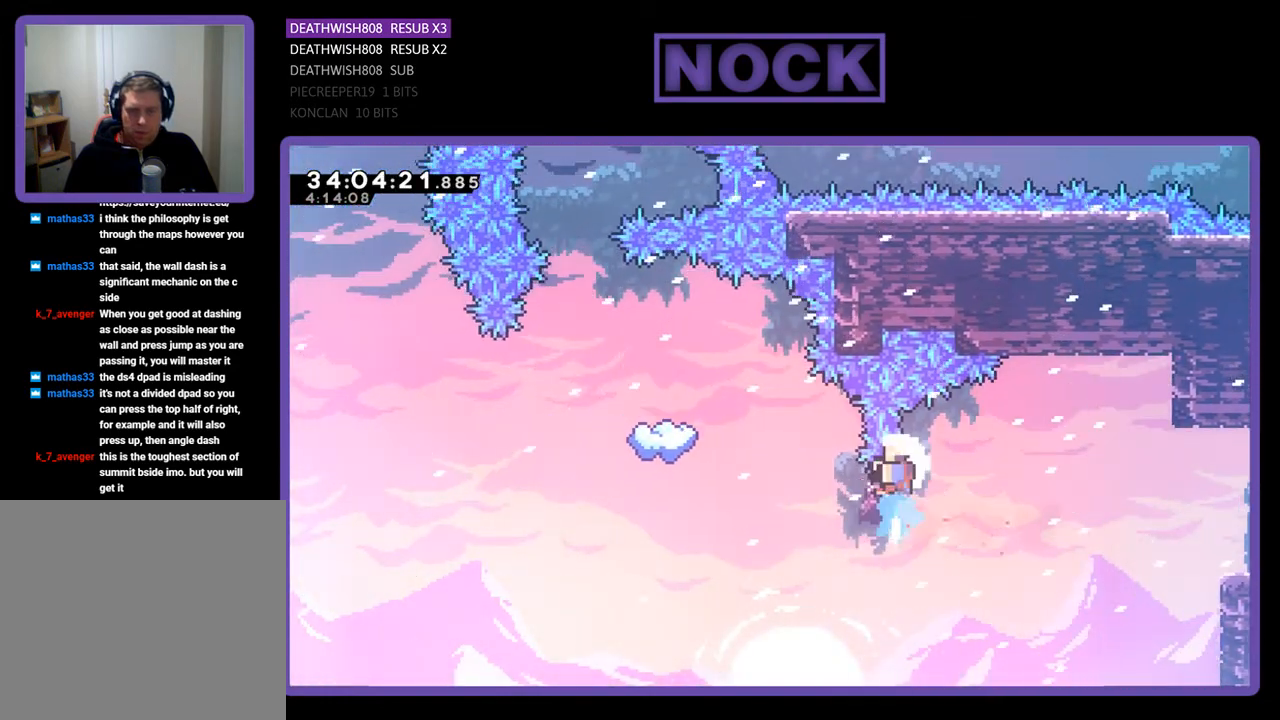
{"buttons": [], "events": [[100, "DPAD_UP", "up"], [300, "CIRCLE", "up"], [400, "R2", "up"]]}
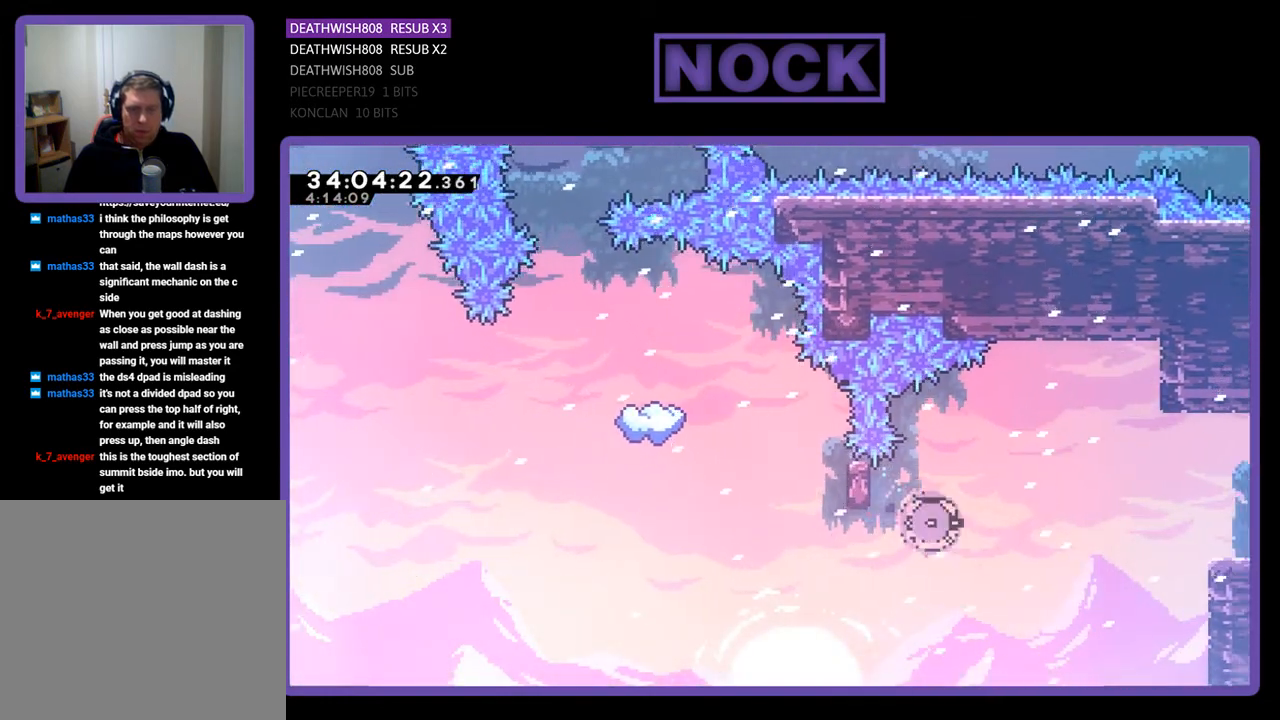
{"buttons": [], "events": []}
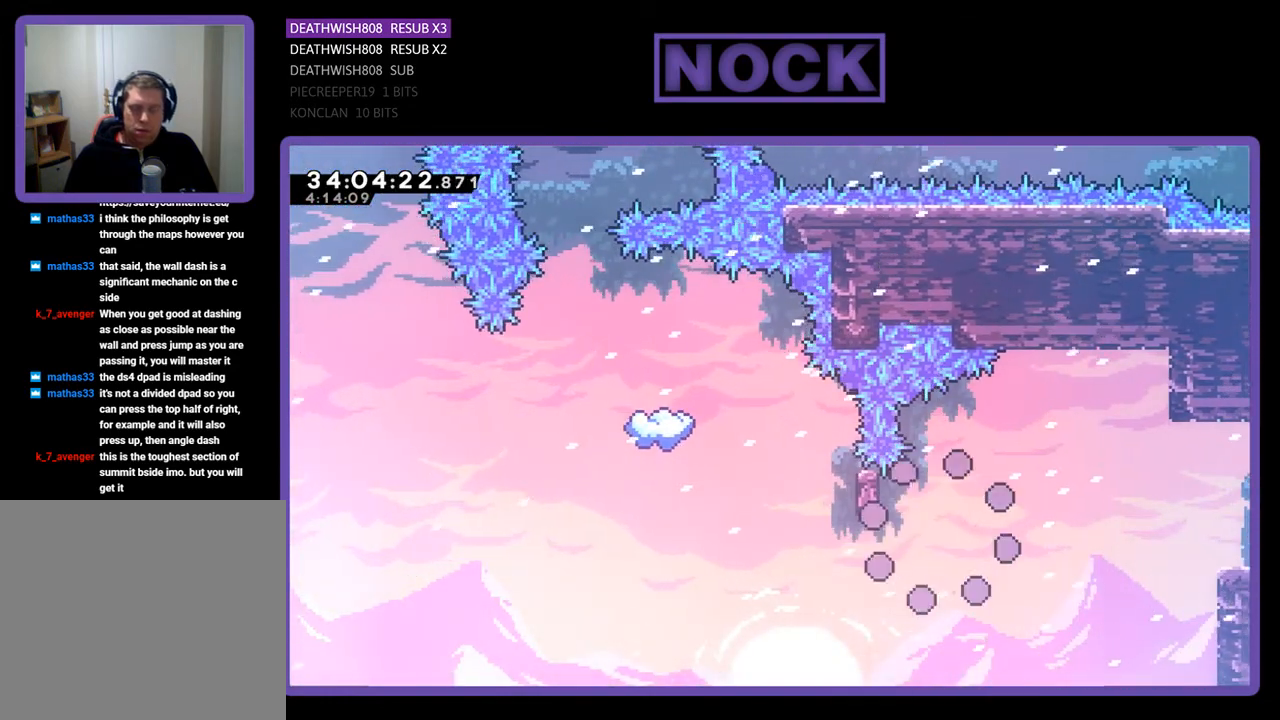
{"buttons": [], "events": []}
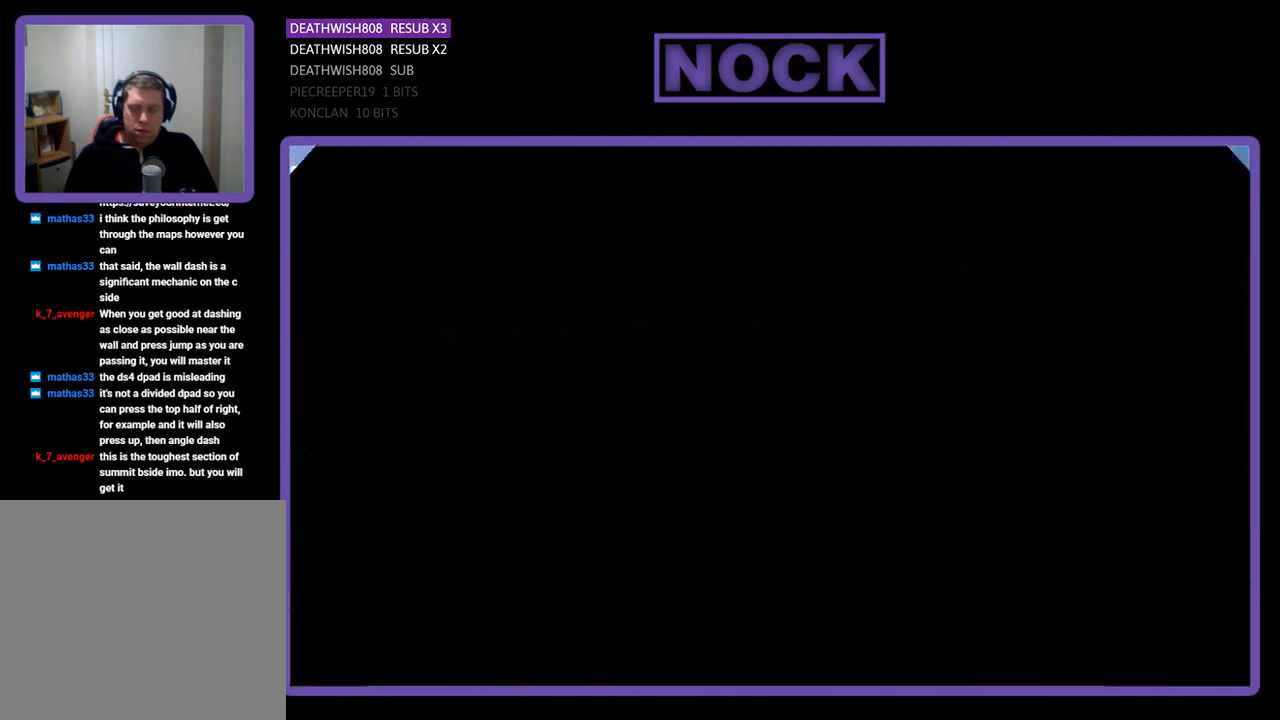
{"buttons": ["R2"], "events": [[200, "R2", "down"]]}
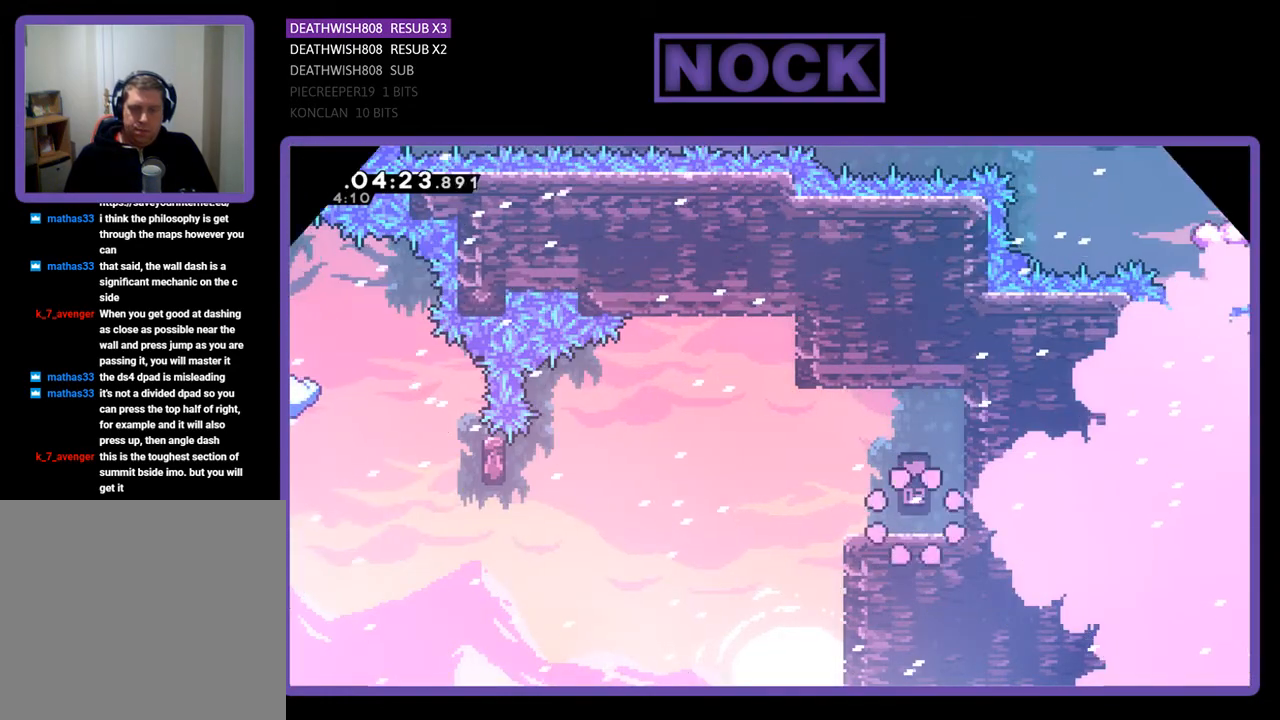
{"buttons": ["CROSS", "R2", "DPAD_LEFT"], "events": [[100, "DPAD_LEFT", "down"], [467, "CROSS", "down"]]}
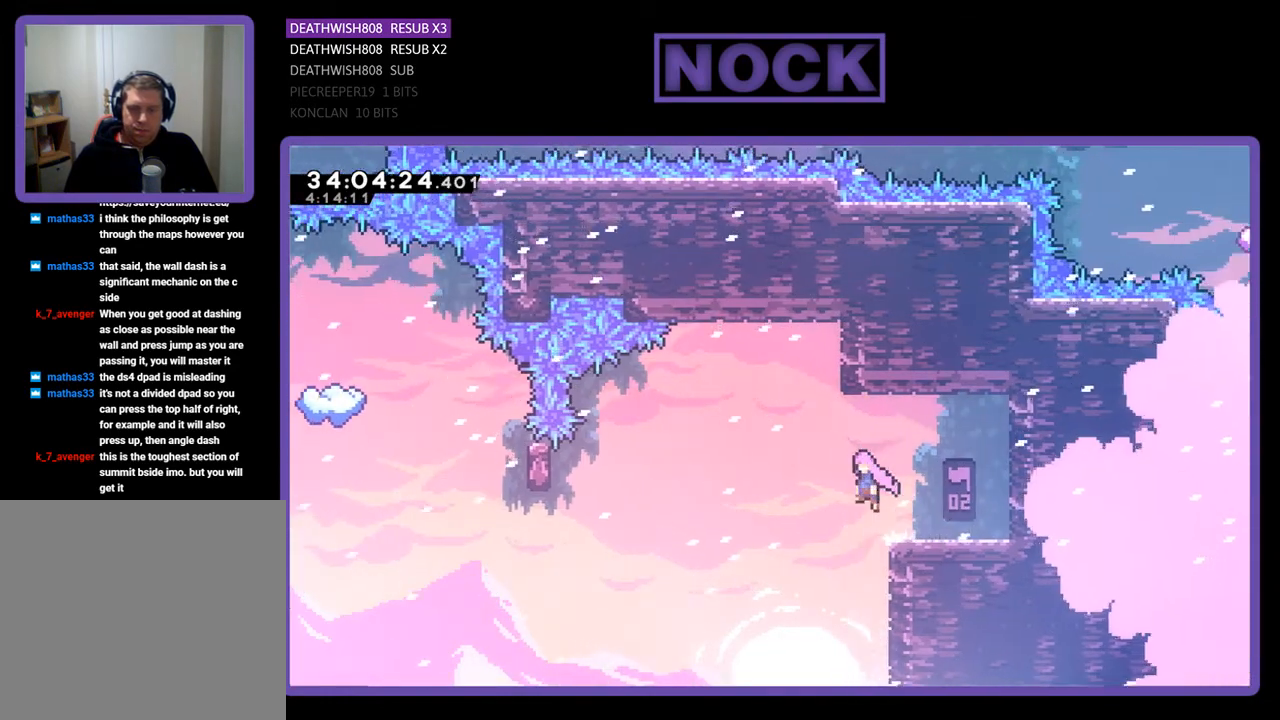
{"buttons": ["R2", "DPAD_LEFT"], "events": [[500, "CROSS", "up"]]}
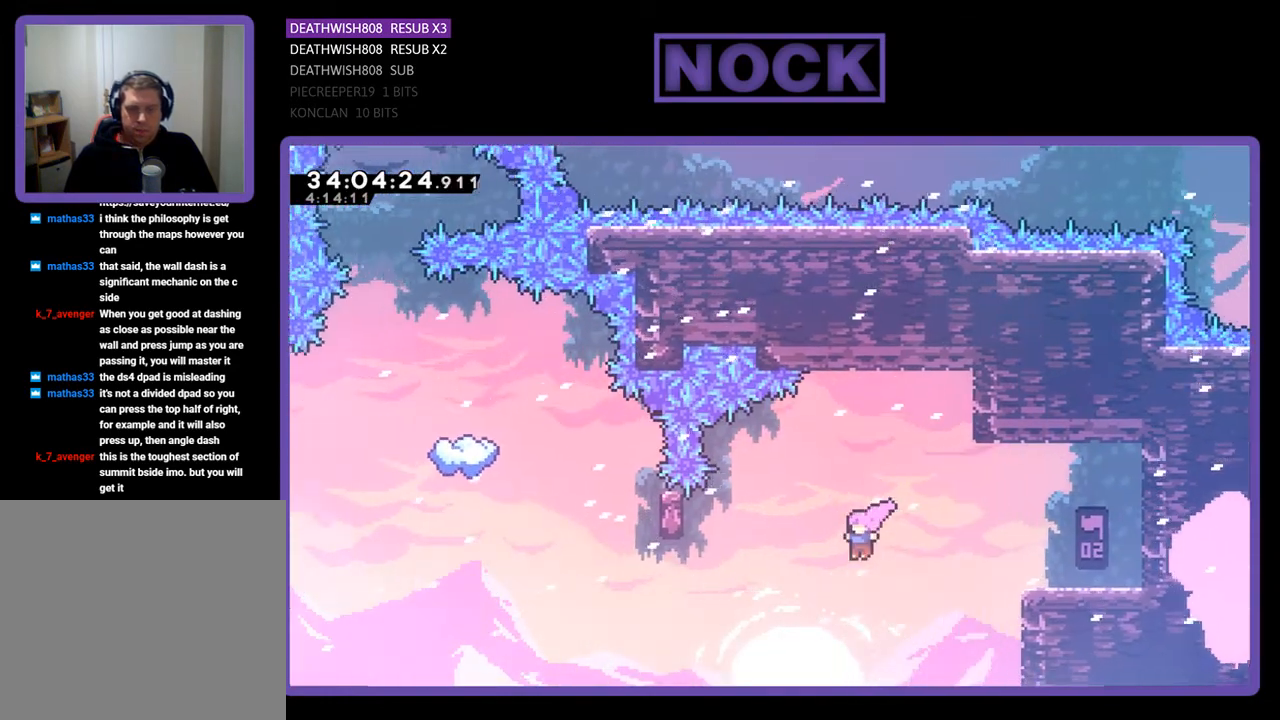
{"buttons": ["R2"], "events": [[233, "CIRCLE", "down"], [467, "CIRCLE", "up"], [467, "DPAD_LEFT", "up"]]}
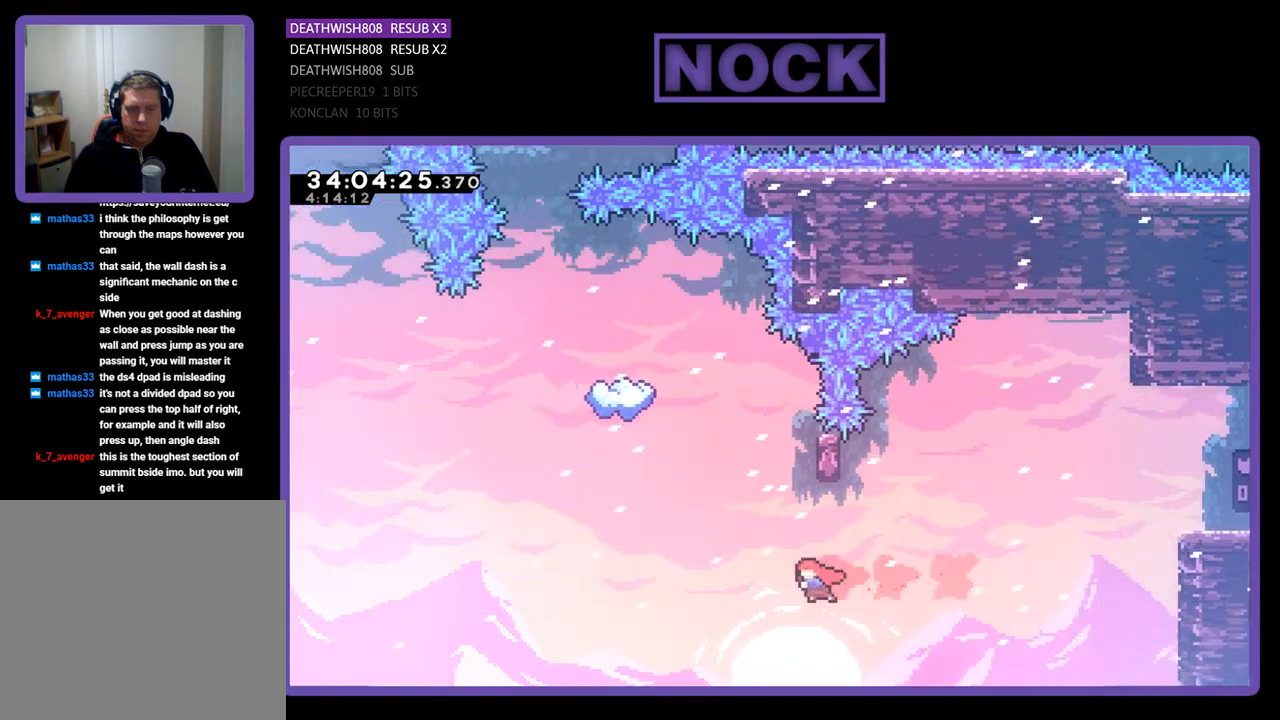
{"buttons": ["R2", "DPAD_RIGHT"], "events": [[100, "CIRCLE", "down"], [100, "DPAD_UP", "down"], [367, "CIRCLE", "up"], [367, "DPAD_UP", "up"], [500, "DPAD_RIGHT", "down"]]}
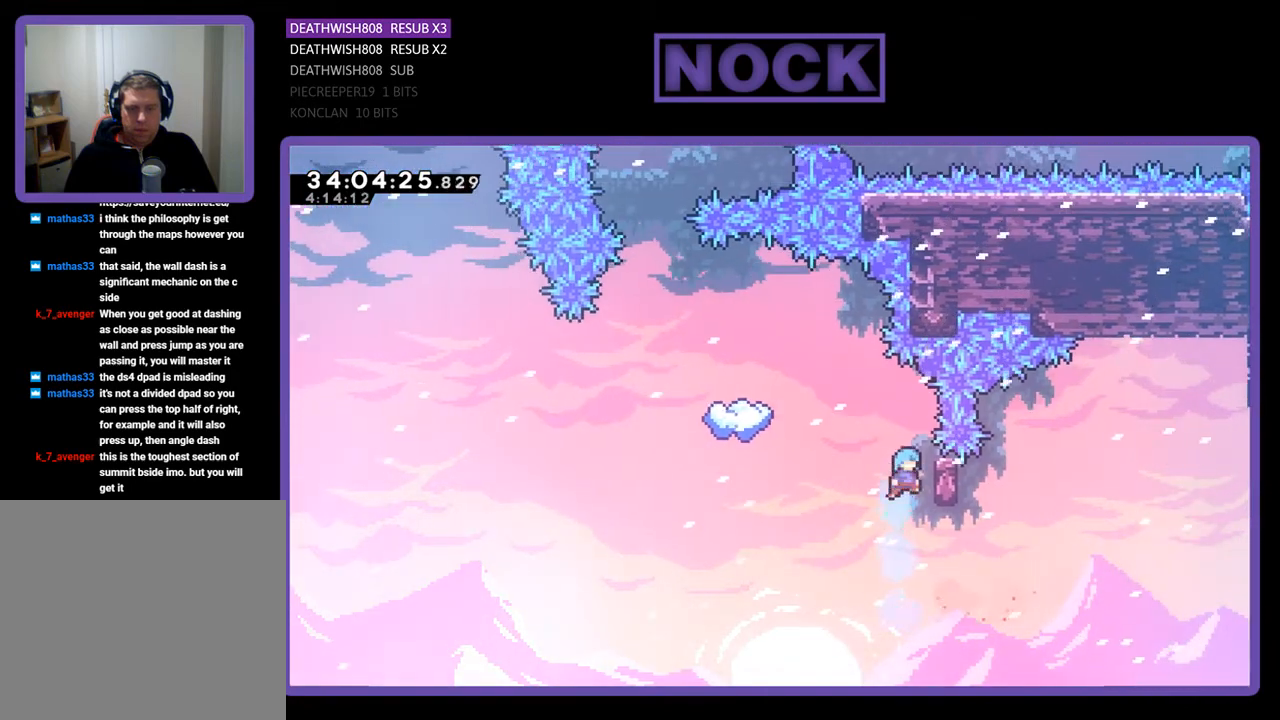
{"buttons": ["R2"], "events": [[233, "DPAD_RIGHT", "up"], [233, "DPAD_UP", "down"], [467, "DPAD_UP", "up"]]}
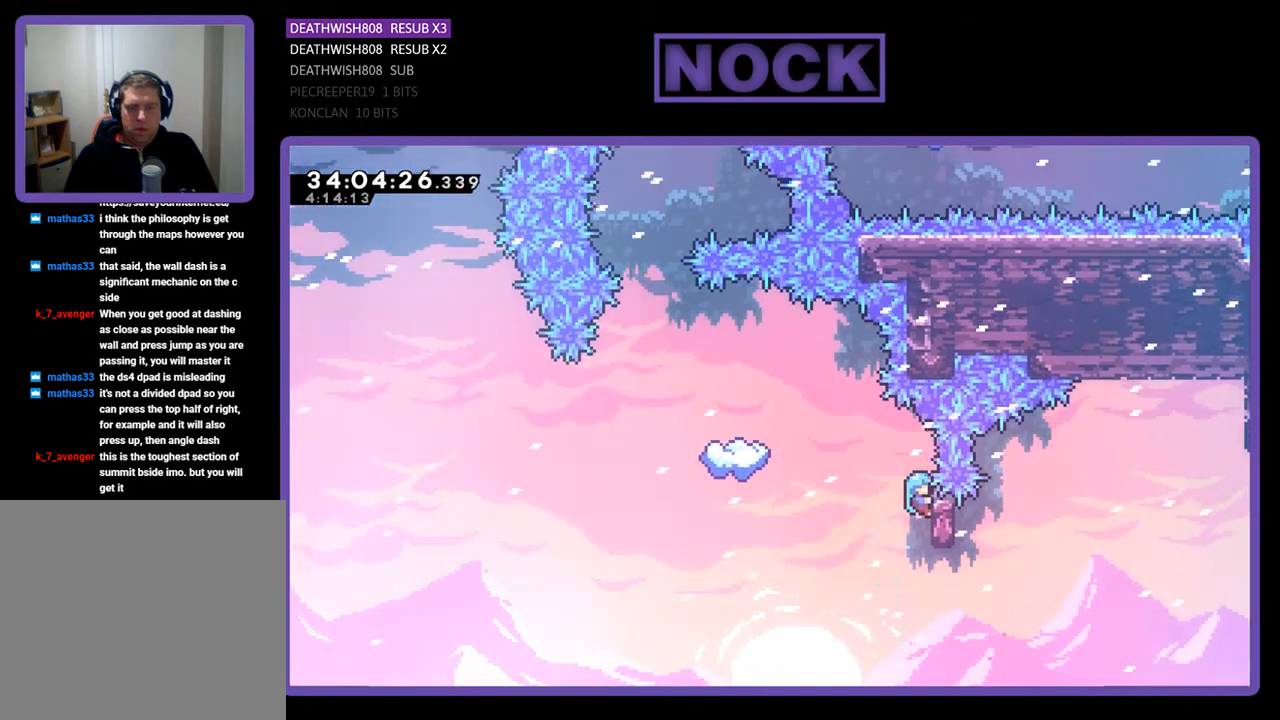
{"buttons": ["CROSS", "R2", "DPAD_UP", "DPAD_LEFT"], "events": [[233, "DPAD_LEFT", "down"], [300, "CROSS", "down"], [300, "DPAD_UP", "down"]]}
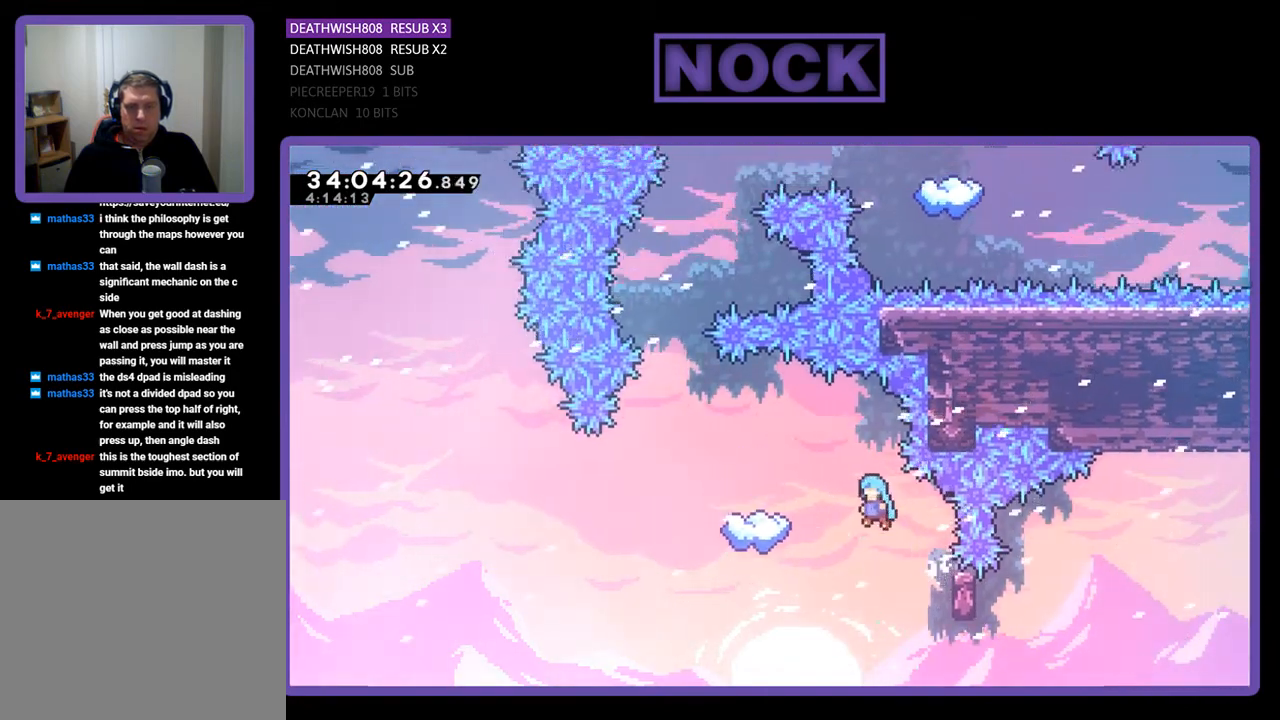
{"buttons": ["R2"], "events": [[367, "DPAD_UP", "up"], [467, "DPAD_LEFT", "up"], [500, "CROSS", "up"]]}
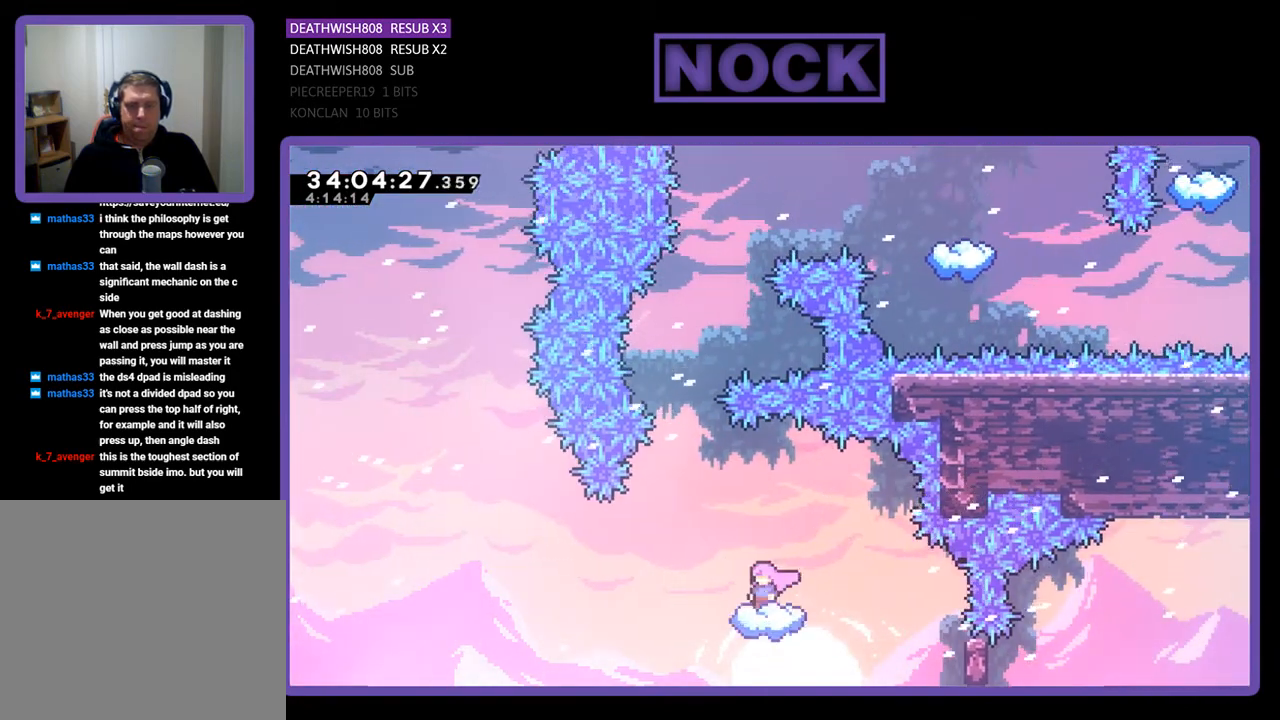
{"buttons": ["R2"], "events": []}
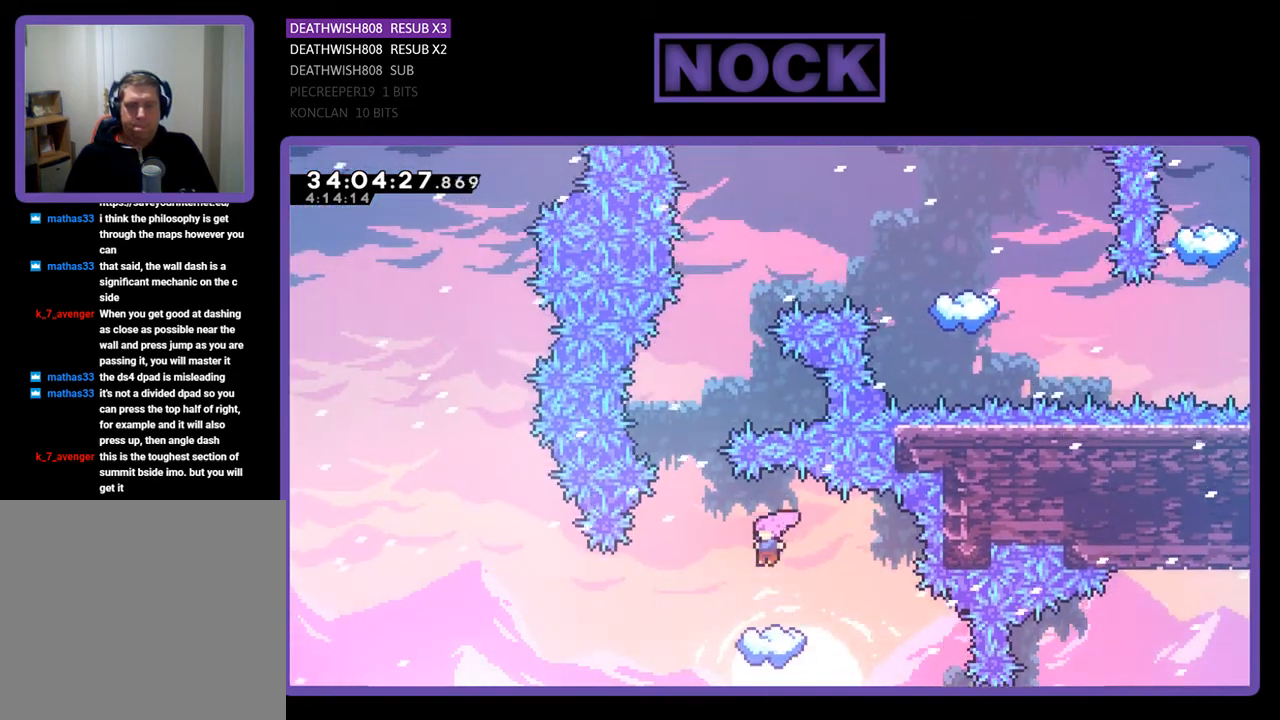
{"buttons": ["CROSS", "R2", "DPAD_UP", "DPAD_LEFT"], "events": [[367, "DPAD_LEFT", "down"], [433, "CROSS", "down"], [433, "DPAD_UP", "down"]]}
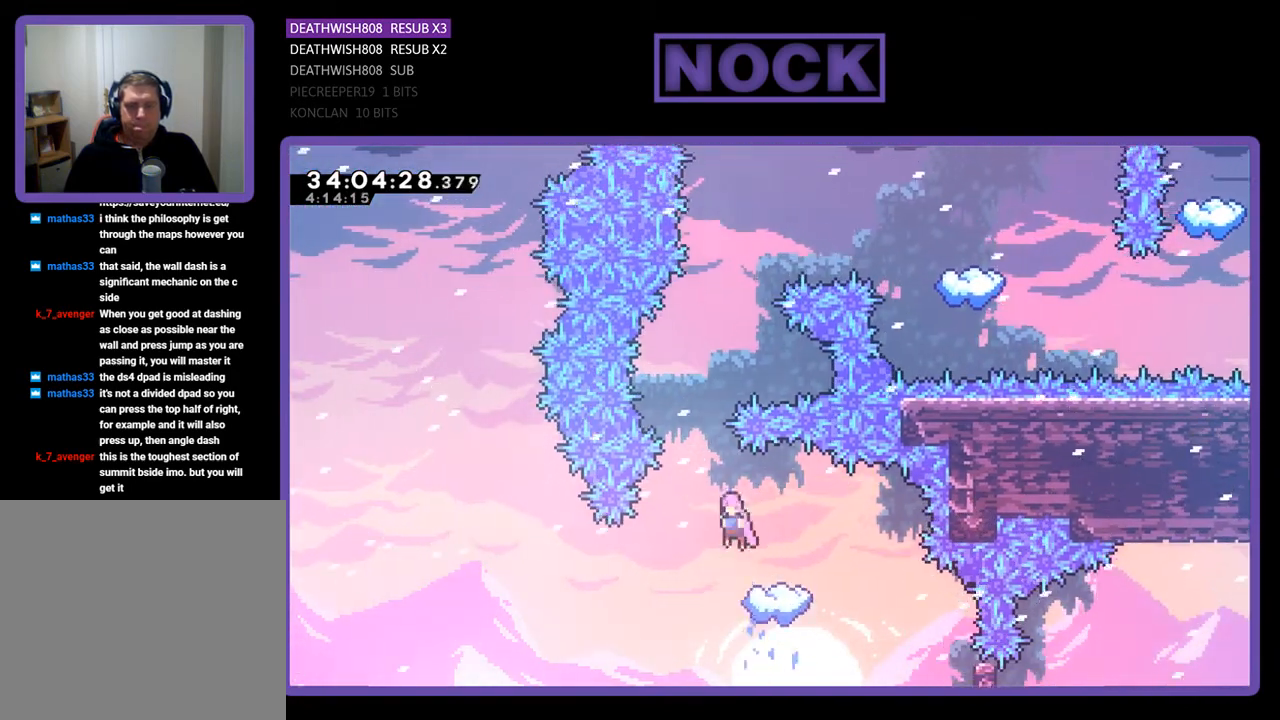
{"buttons": ["CIRCLE", "R2", "DPAD_UP"], "events": [[67, "DPAD_LEFT", "up"], [200, "CROSS", "up"], [400, "CIRCLE", "down"]]}
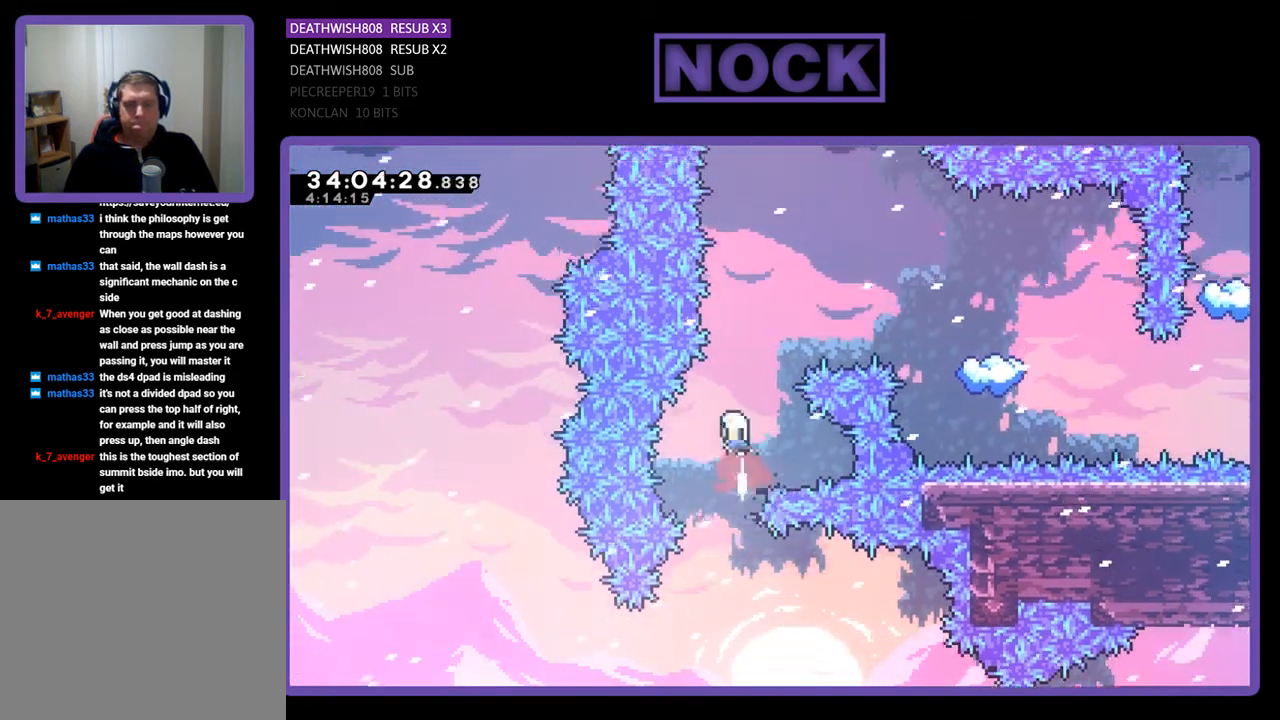
{"buttons": ["CIRCLE", "R2", "DPAD_UP", "DPAD_RIGHT"], "events": [[167, "CIRCLE", "up"], [200, "DPAD_RIGHT", "down"], [267, "CIRCLE", "down"]]}
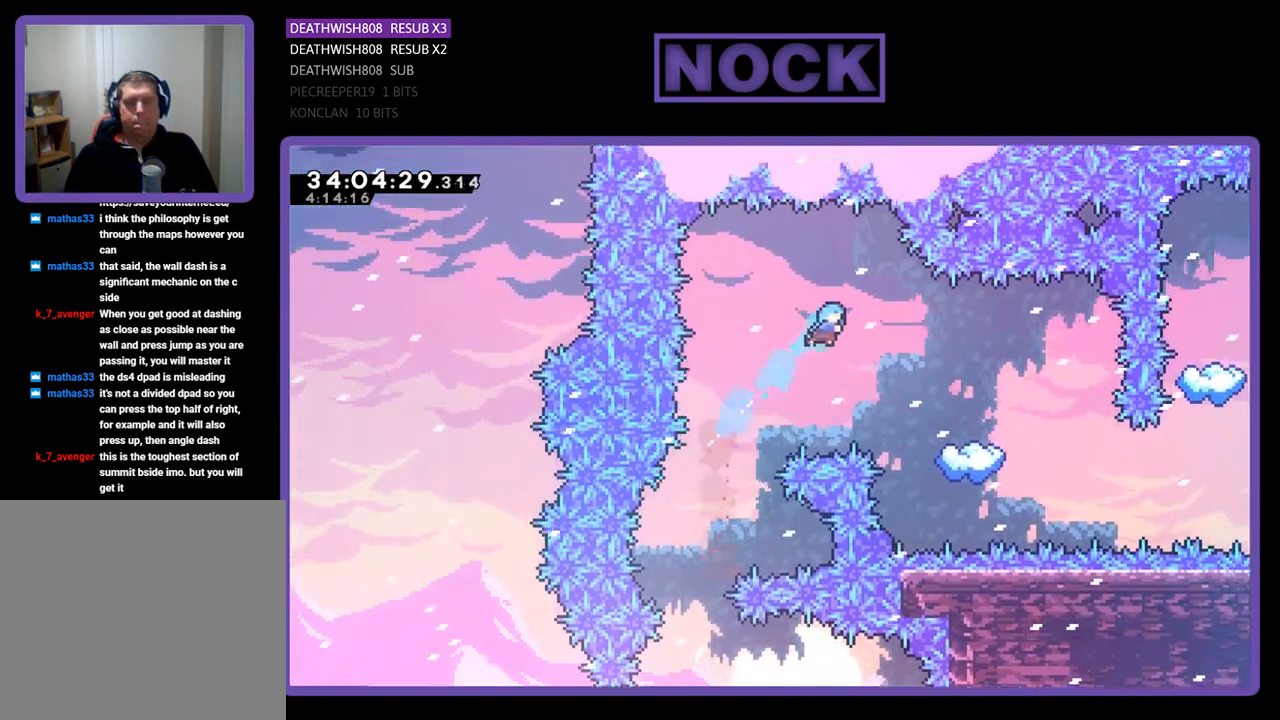
{"buttons": ["R2"], "events": [[267, "CIRCLE", "up"], [433, "DPAD_UP", "up"], [500, "DPAD_RIGHT", "up"]]}